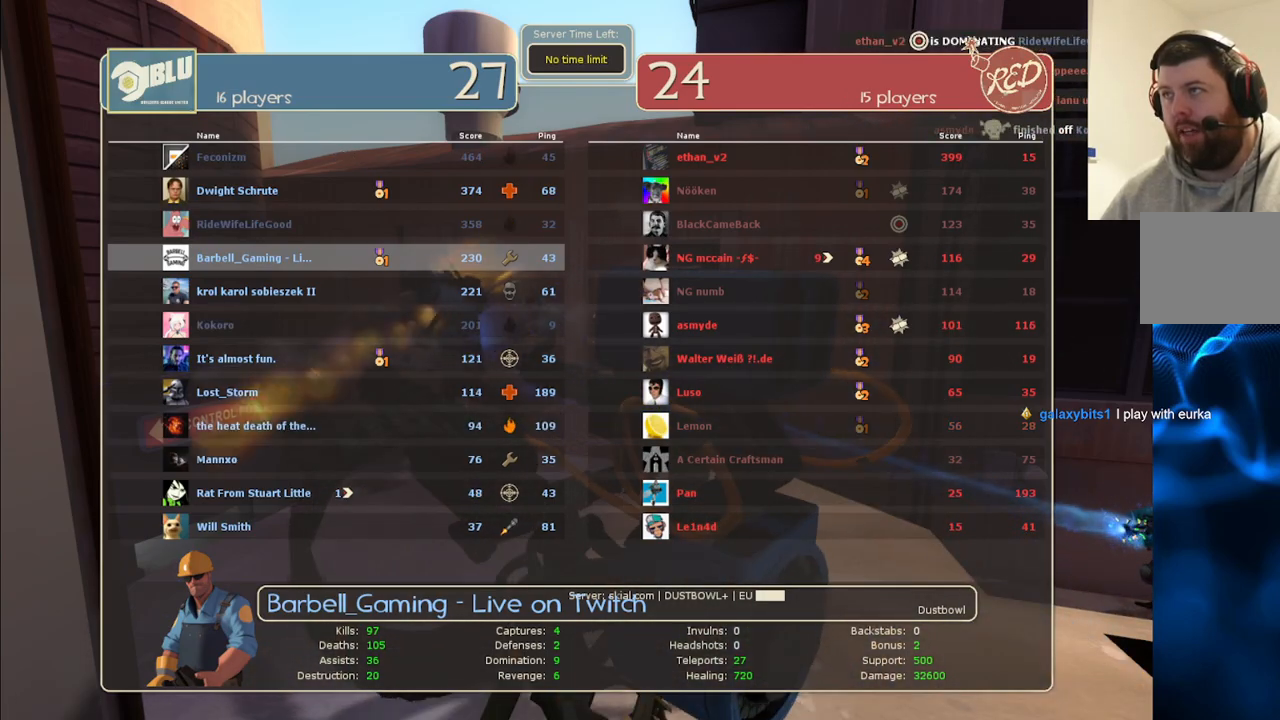
Gameplay with a controller (PlayStation layout); each line is a JSON object with the inputs held at the frame after it. "events" lists button and stick changes between this image and that frame as [ms after this image, input, new state], when the widget could be followed in between.
{"buttons": ["R2"], "left_stick": "center", "right_stick": "center", "events": []}
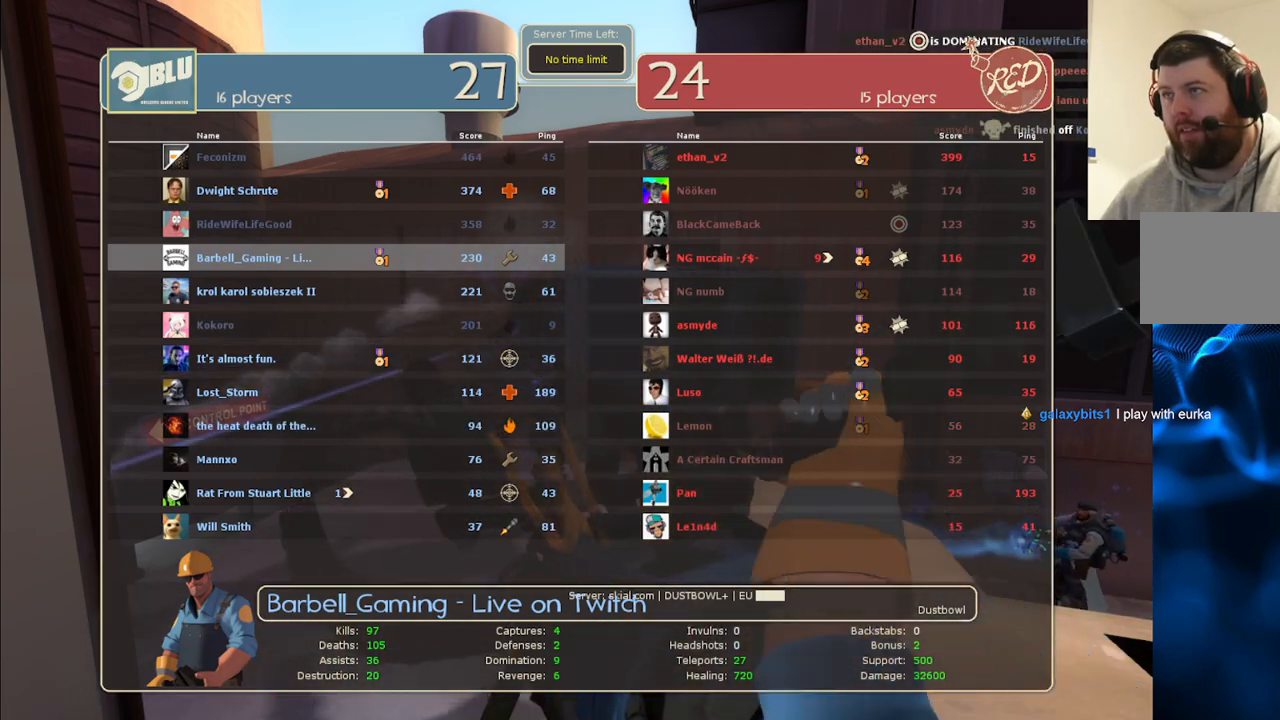
{"buttons": ["R2"], "left_stick": "center", "right_stick": "center", "events": []}
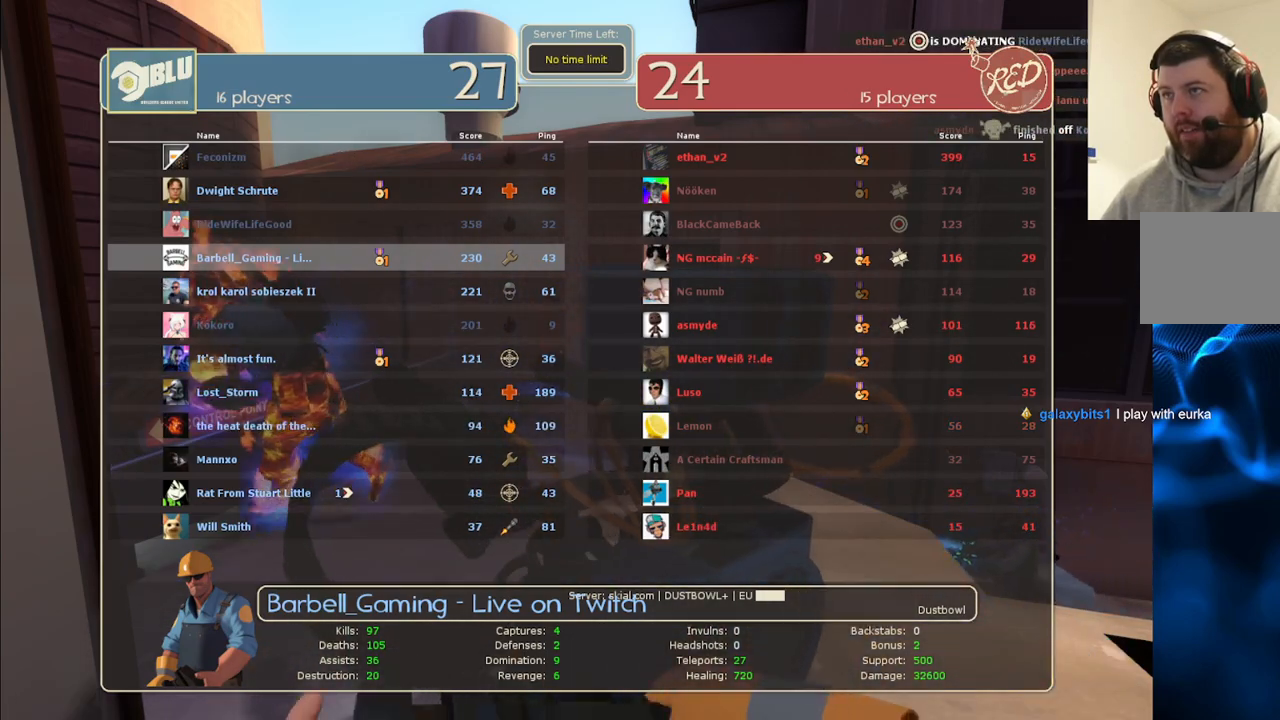
{"buttons": ["R2", "SELECT"], "left_stick": "center", "right_stick": "center", "events": [[483, "SELECT", "down"]]}
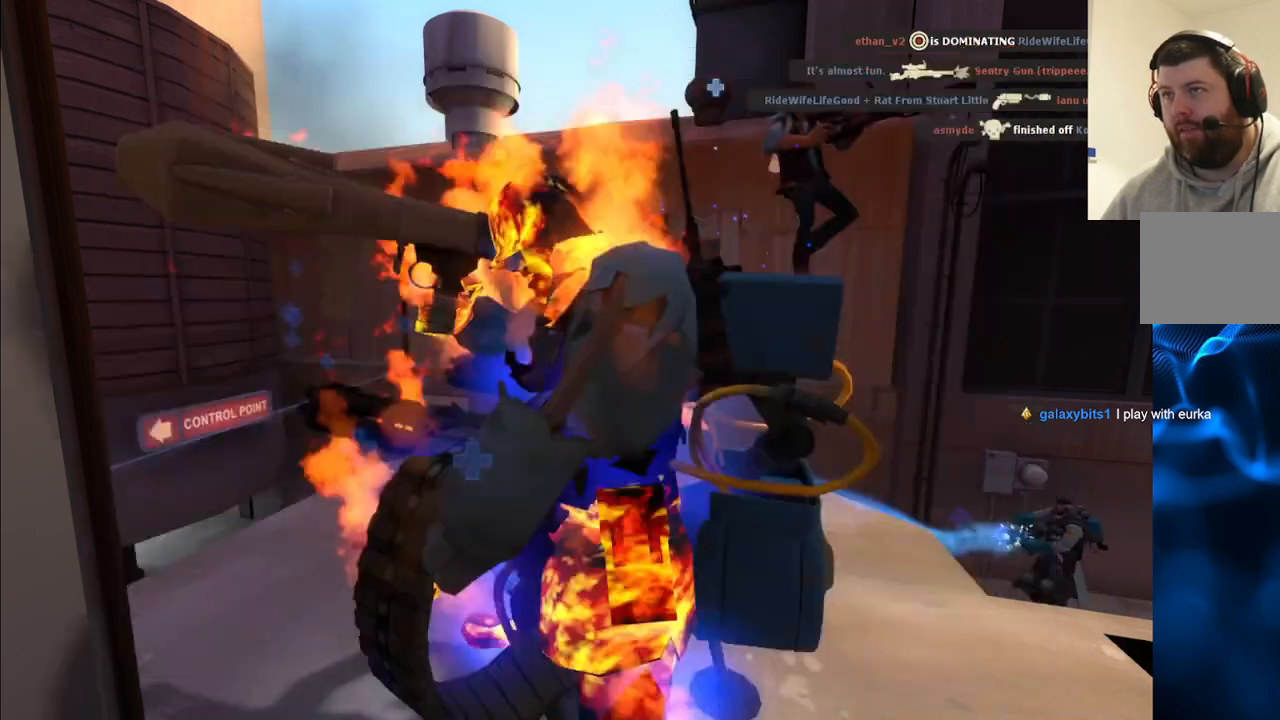
{"buttons": ["R2"], "left_stick": "center", "right_stick": "center", "events": [[117, "SELECT", "up"]]}
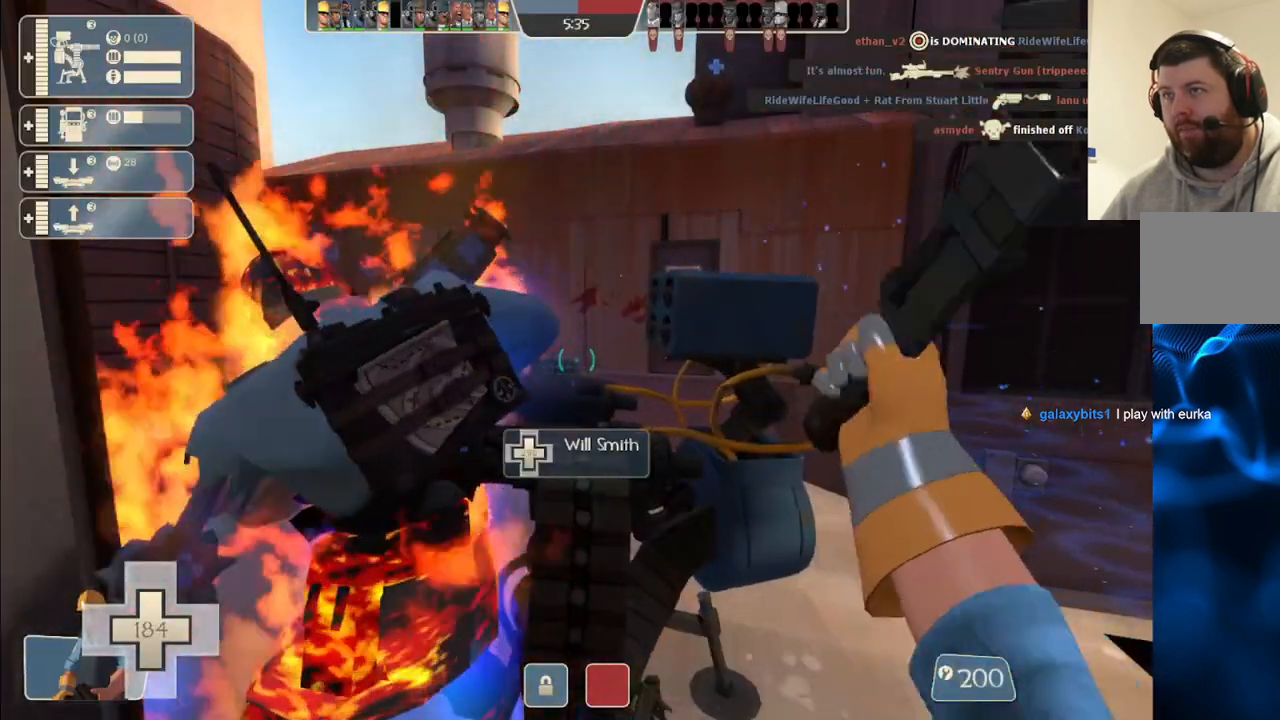
{"buttons": ["R2"], "left_stick": "center", "right_stick": "center", "events": []}
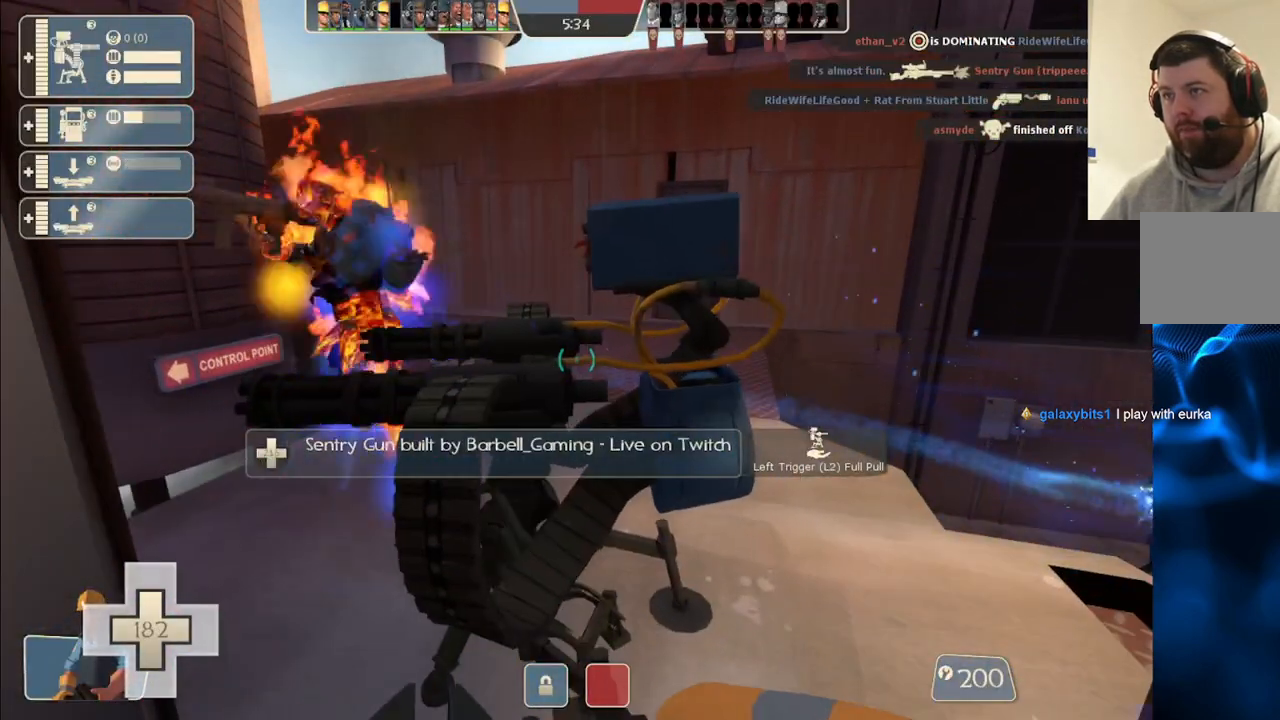
{"buttons": ["R2"], "left_stick": "center", "right_stick": "center", "events": []}
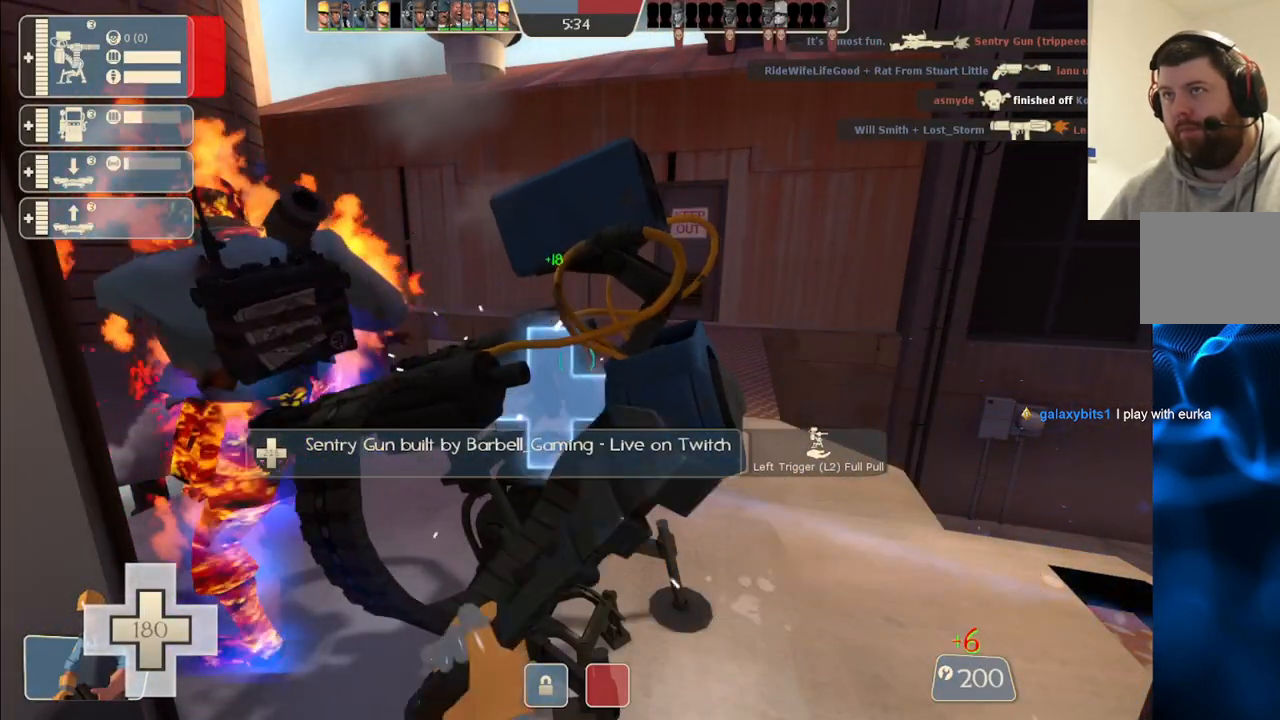
{"buttons": ["R2"], "left_stick": "center", "right_stick": "center", "events": []}
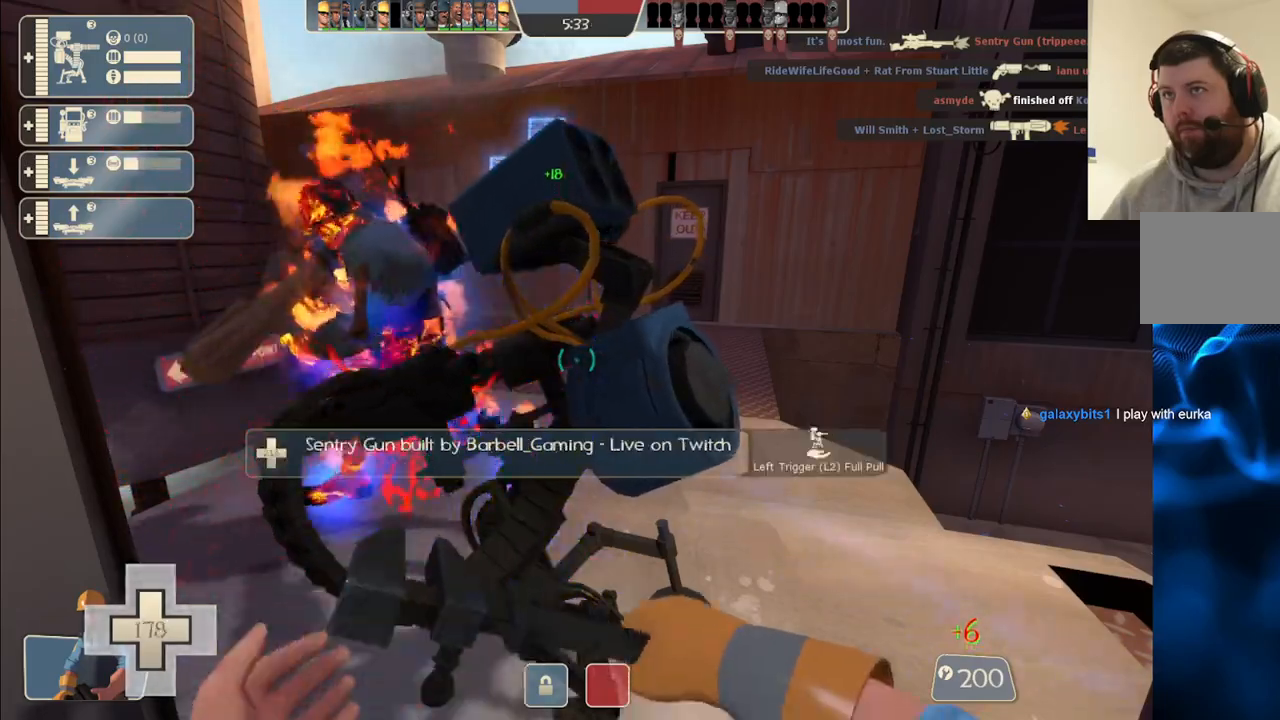
{"buttons": ["R2"], "left_stick": "center", "right_stick": "center", "events": []}
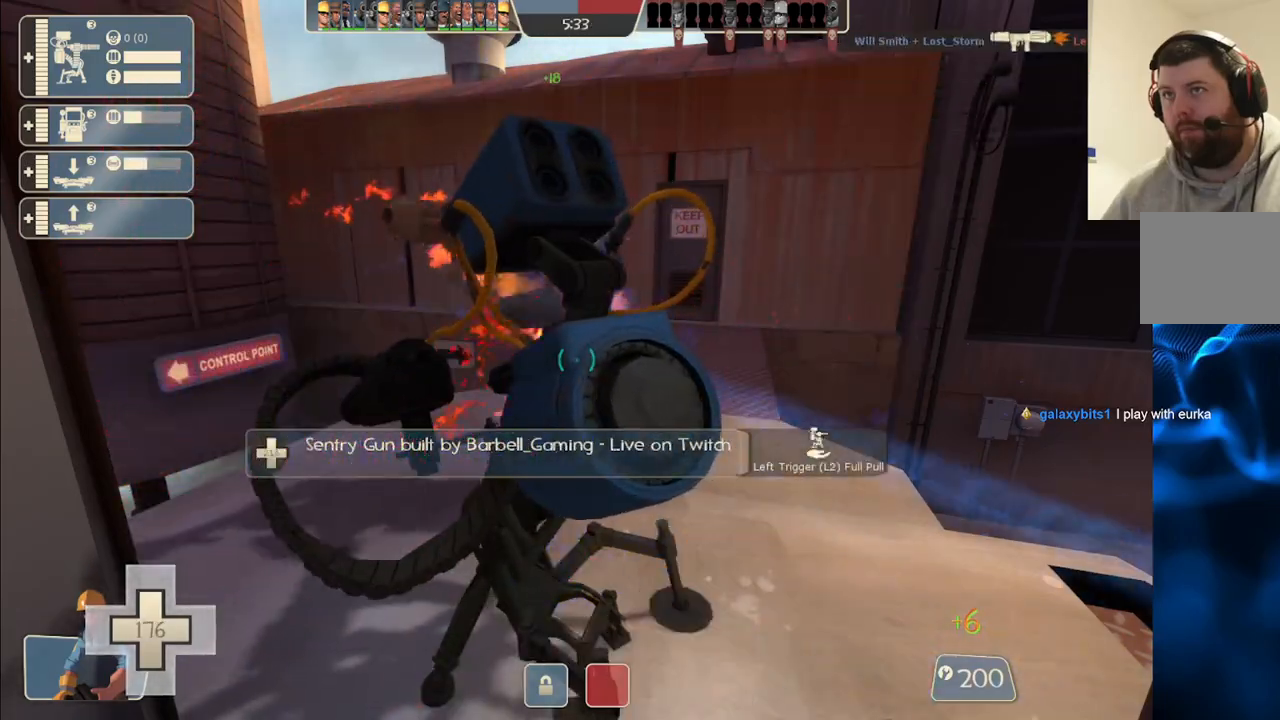
{"buttons": ["R2"], "left_stick": "center", "right_stick": "center", "events": []}
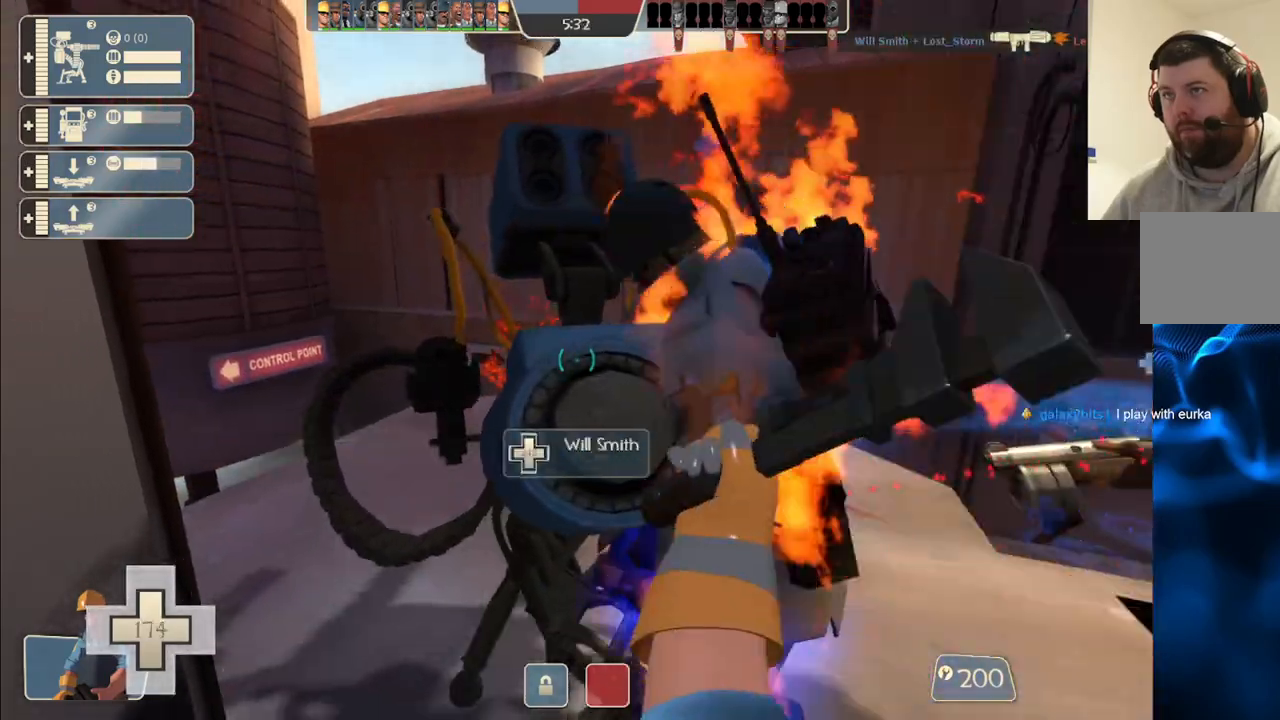
{"buttons": ["R2"], "left_stick": "center", "right_stick": "center", "events": []}
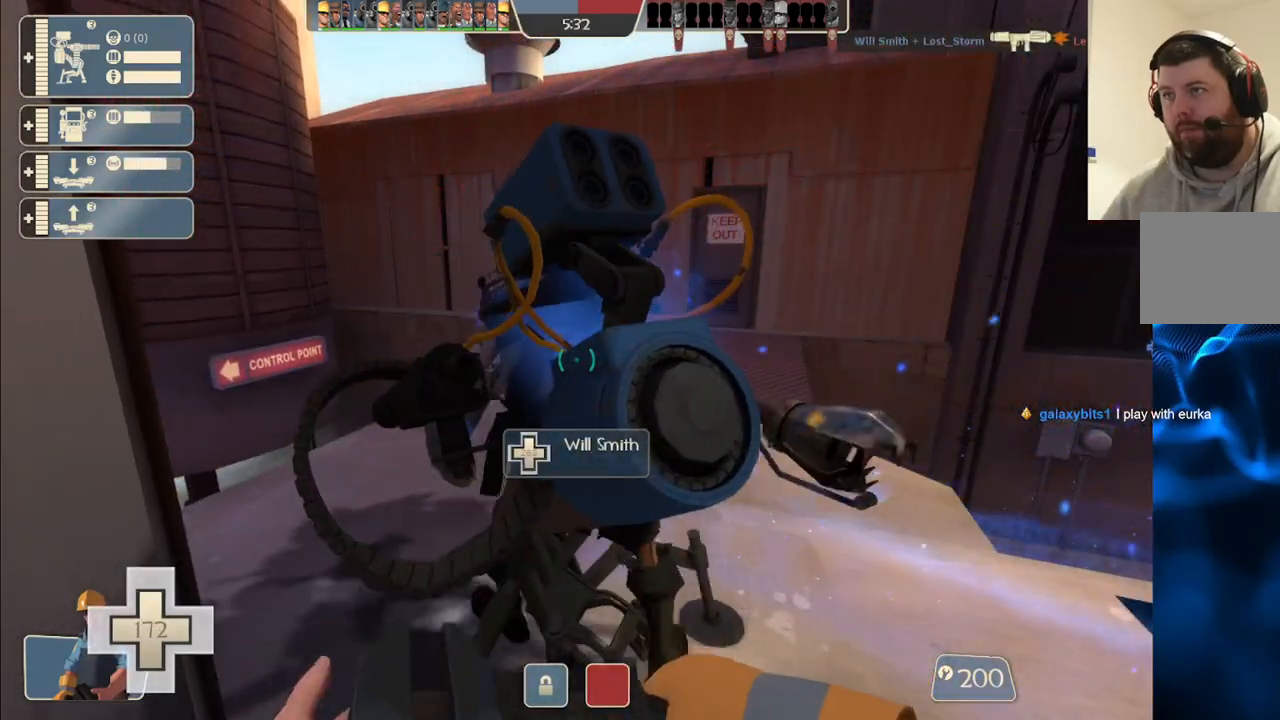
{"buttons": ["R2"], "left_stick": "center", "right_stick": "center", "events": []}
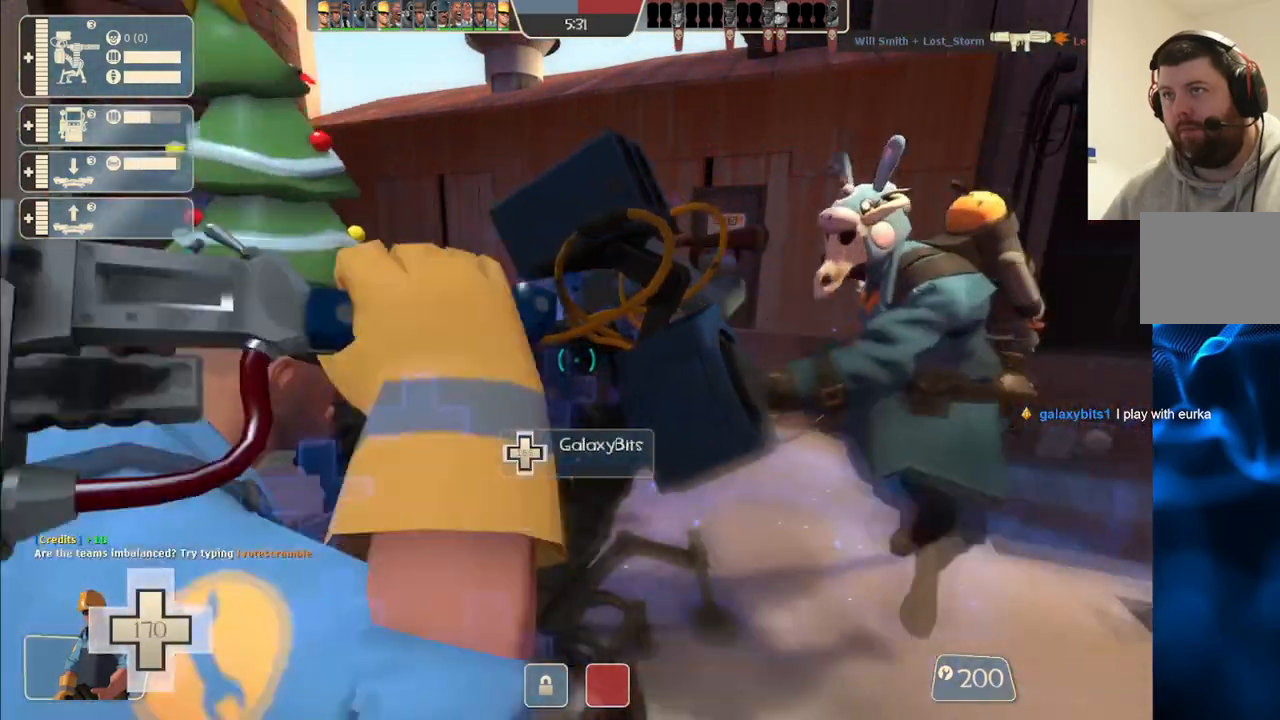
{"buttons": ["R2"], "left_stick": "center", "right_stick": "center", "events": []}
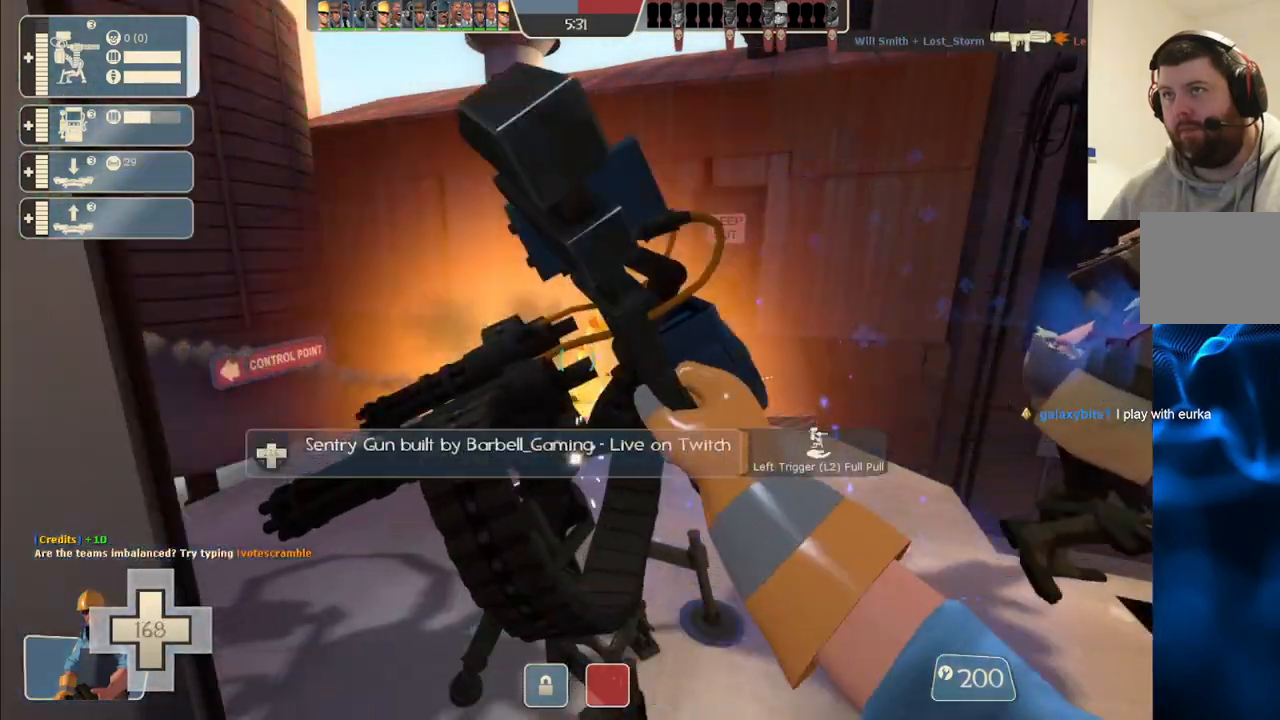
{"buttons": ["R2"], "left_stick": "center", "right_stick": "center", "events": []}
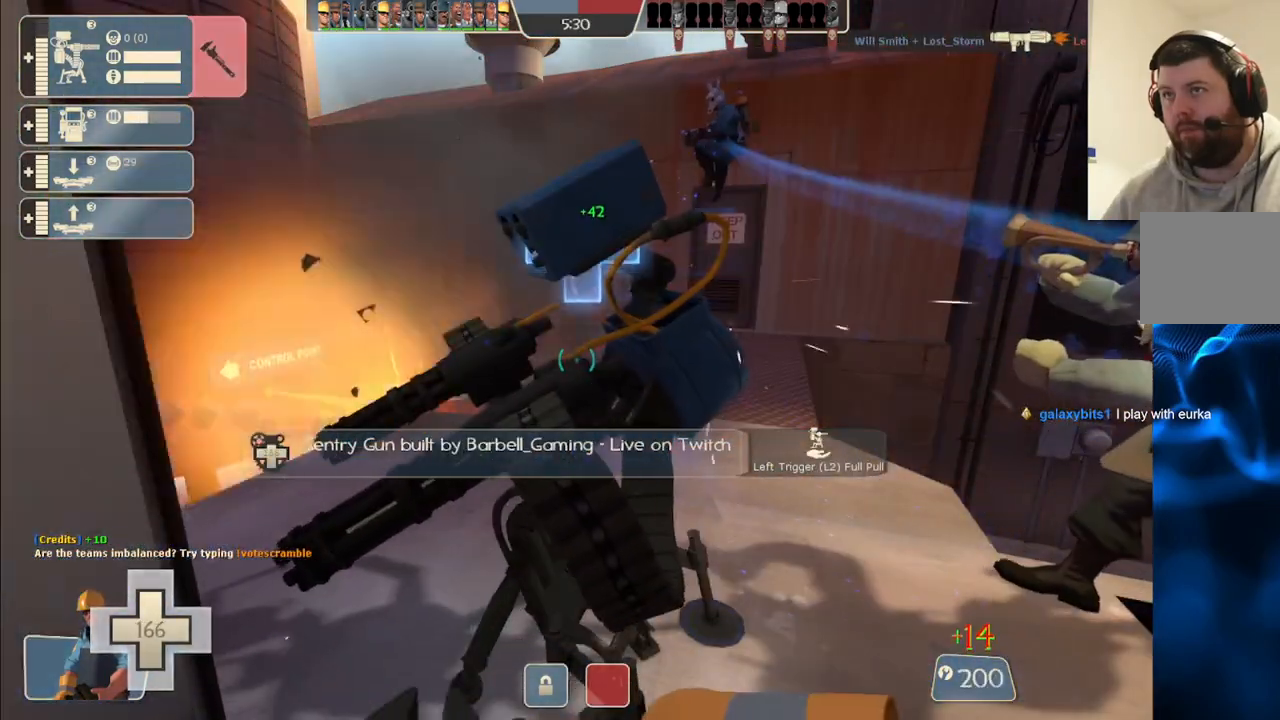
{"buttons": ["R2"], "left_stick": "center", "right_stick": "center", "events": []}
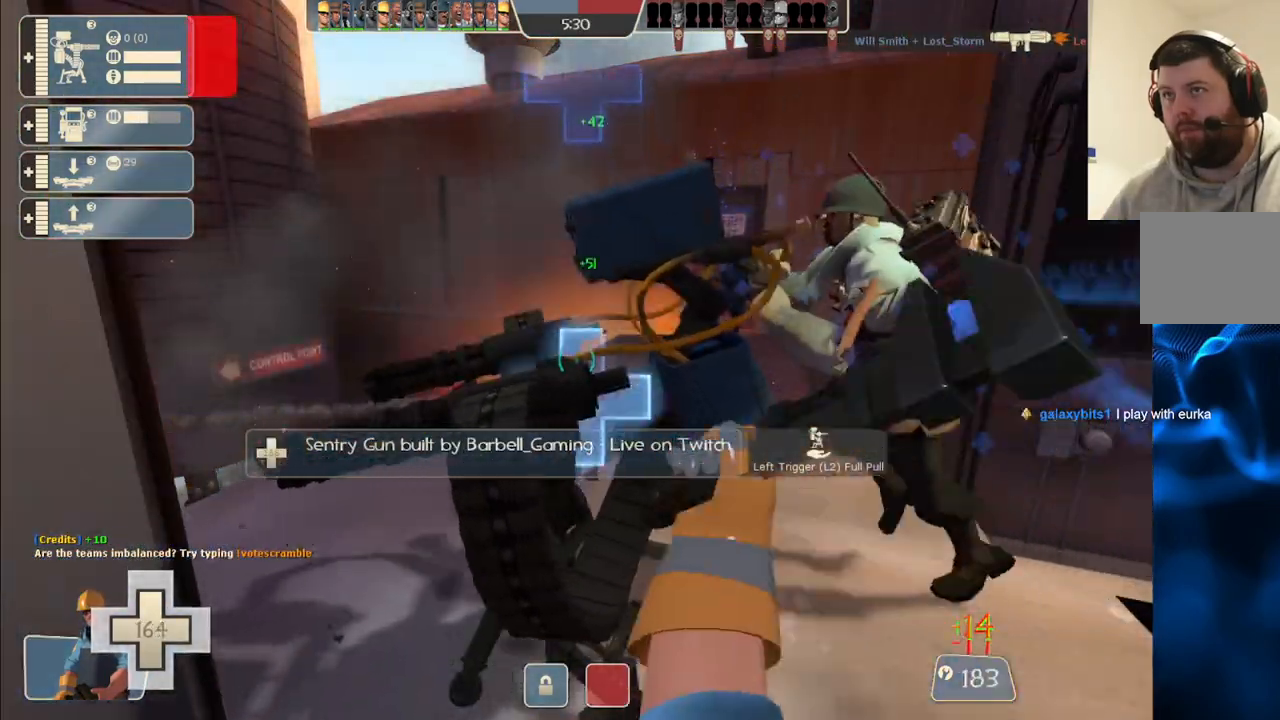
{"buttons": ["R2"], "left_stick": "center", "right_stick": "center", "events": []}
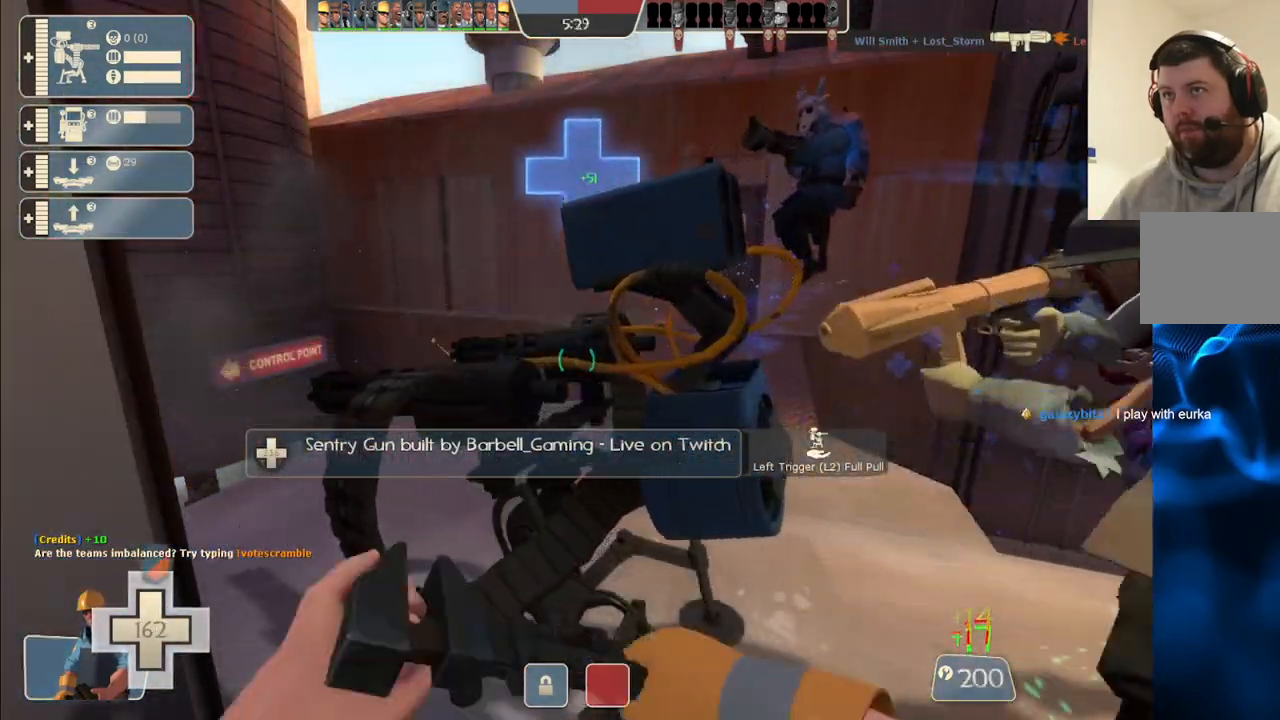
{"buttons": ["R2"], "left_stick": "center", "right_stick": "center", "events": []}
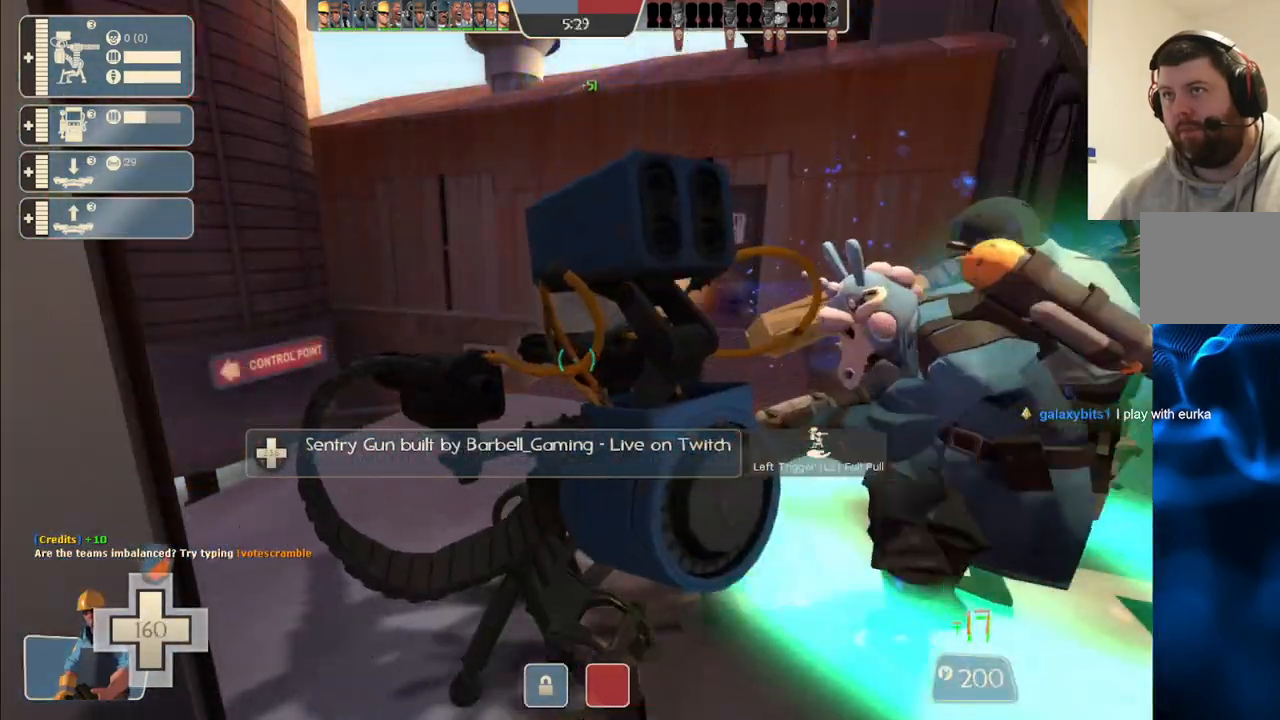
{"buttons": ["R2"], "left_stick": "center", "right_stick": "center", "events": []}
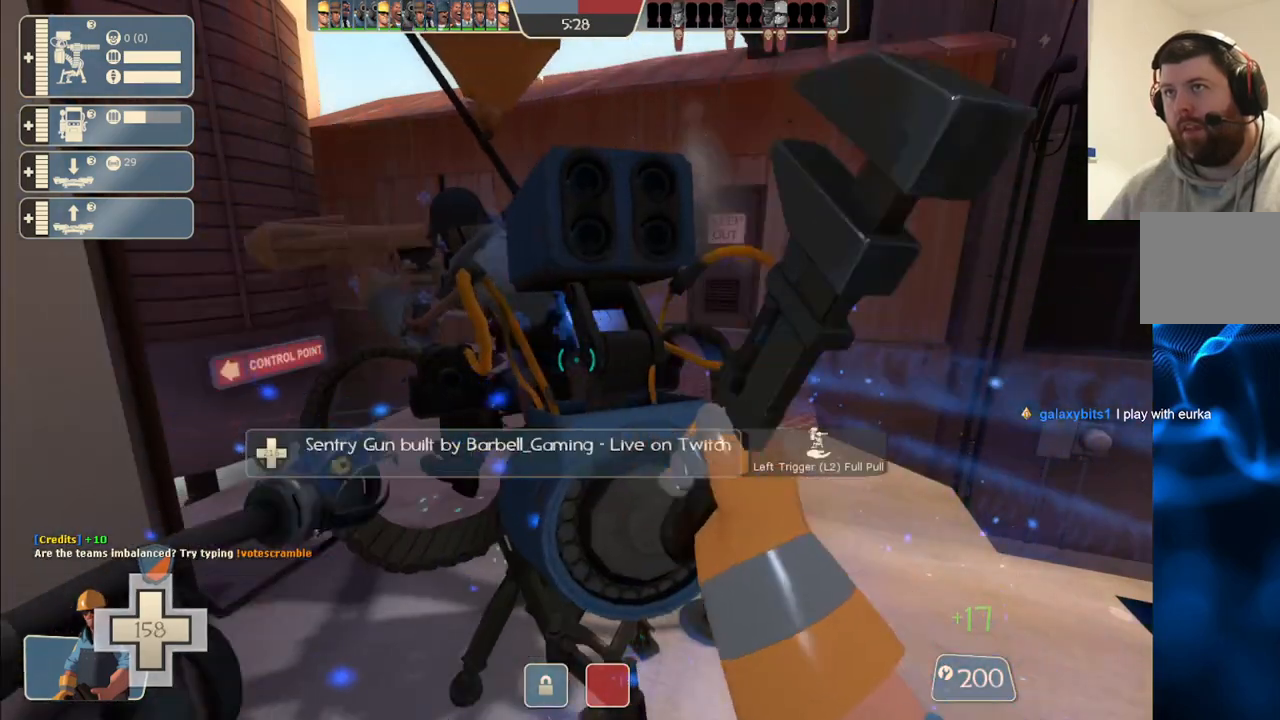
{"buttons": ["R2"], "left_stick": "center", "right_stick": "center", "events": []}
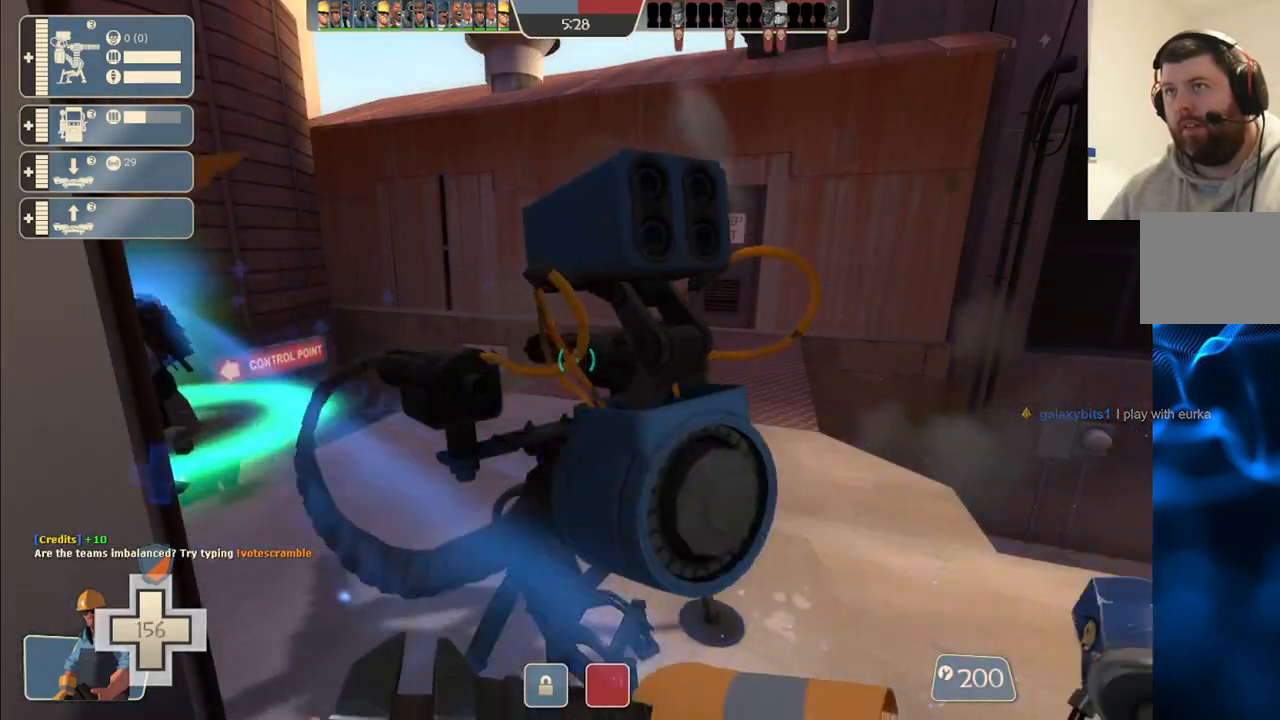
{"buttons": ["R2"], "left_stick": "center", "right_stick": "center", "events": []}
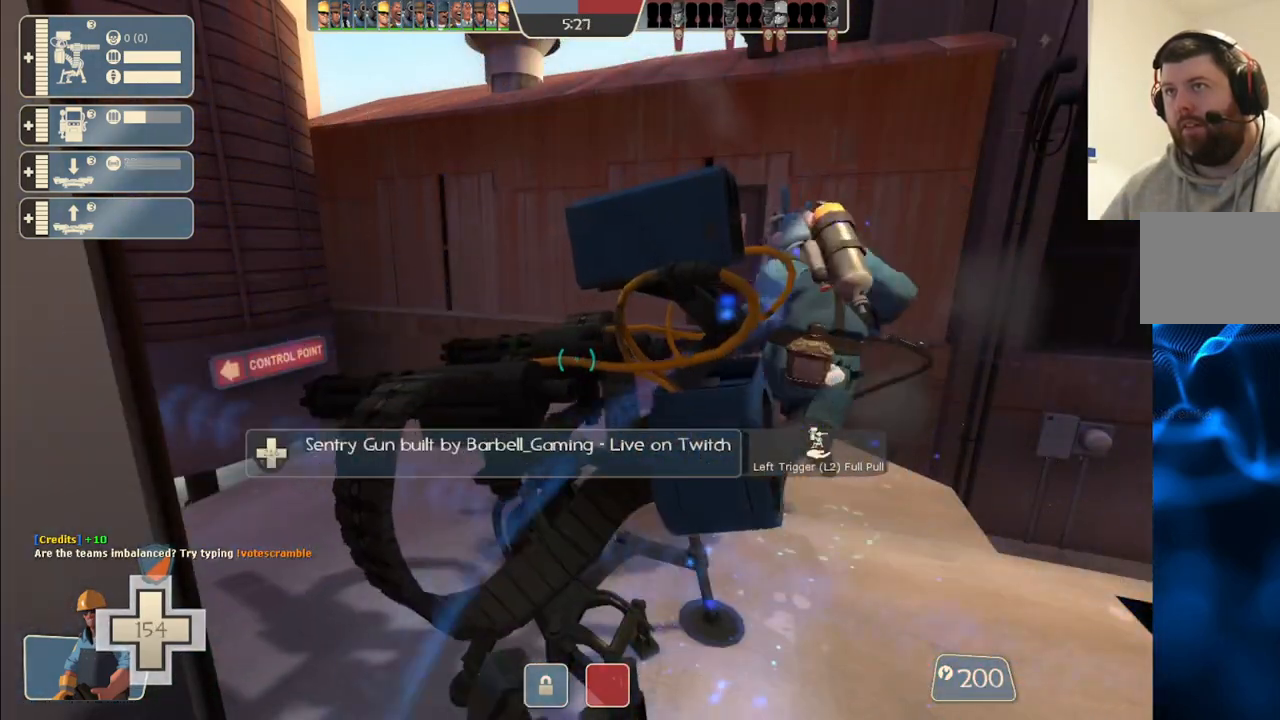
{"buttons": ["R2"], "left_stick": "center", "right_stick": "center", "events": []}
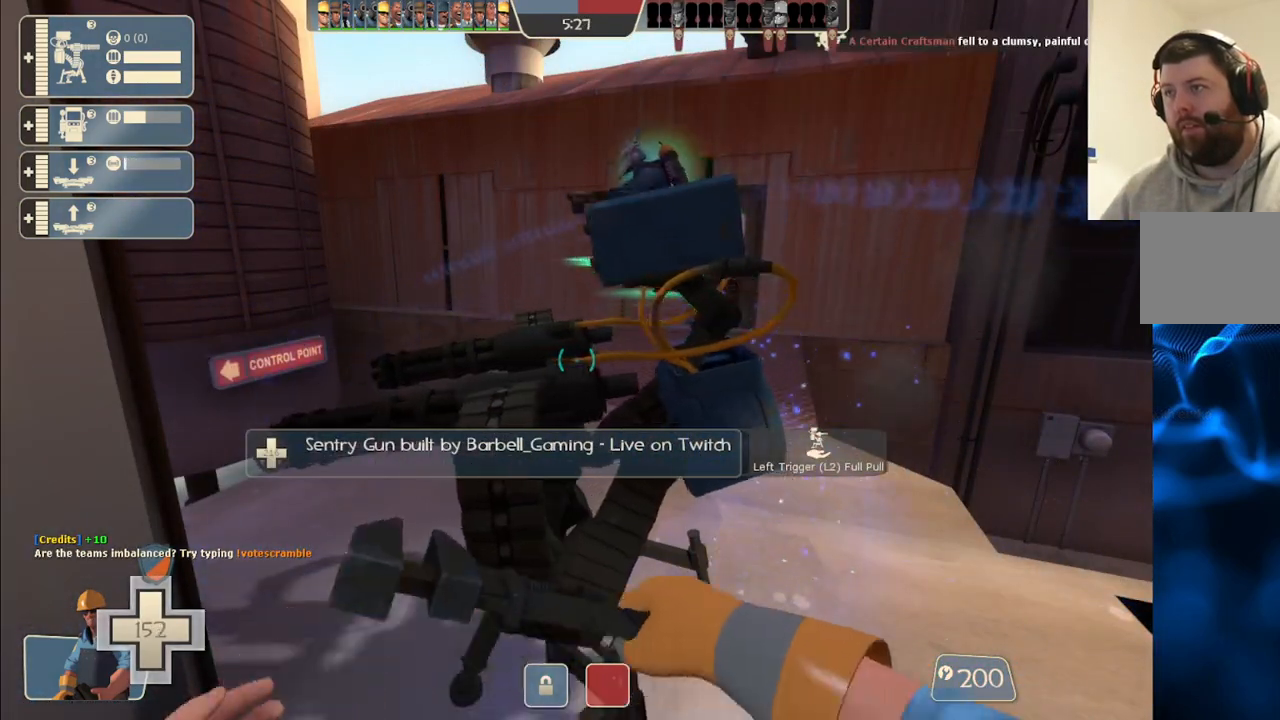
{"buttons": ["R2"], "left_stick": "center", "right_stick": "center", "events": []}
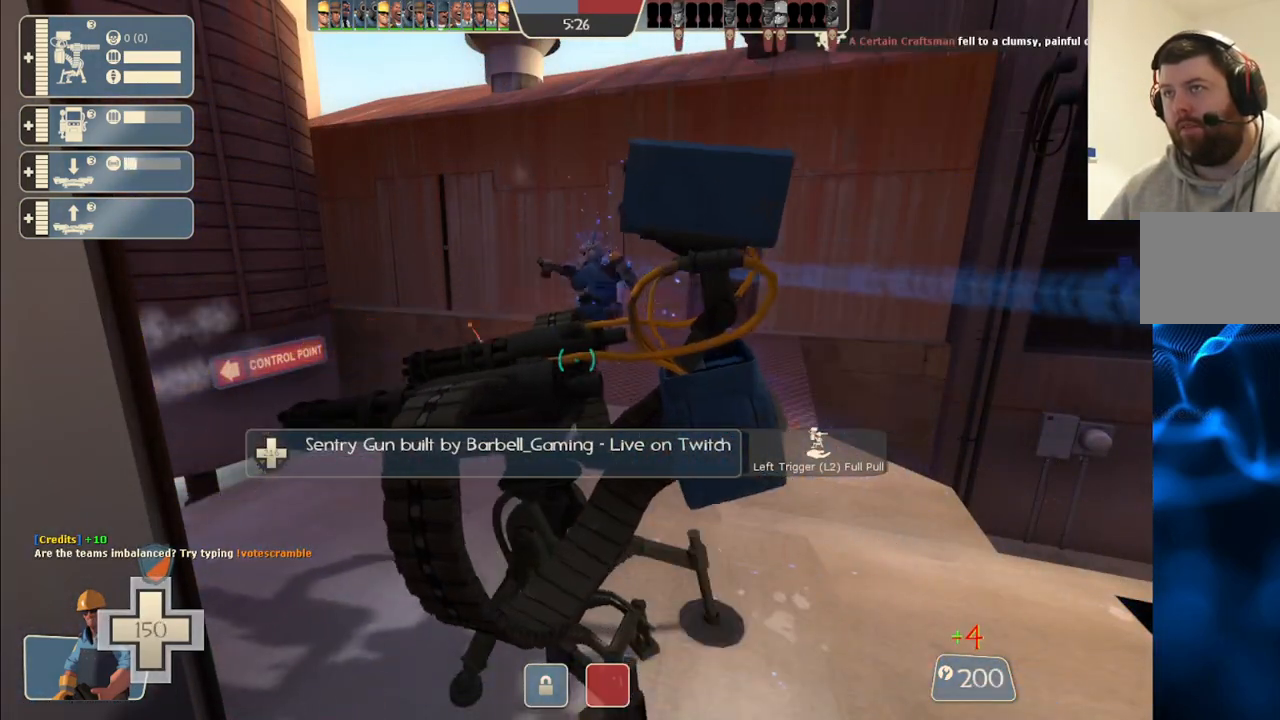
{"buttons": ["R2"], "left_stick": "center", "right_stick": "center", "events": []}
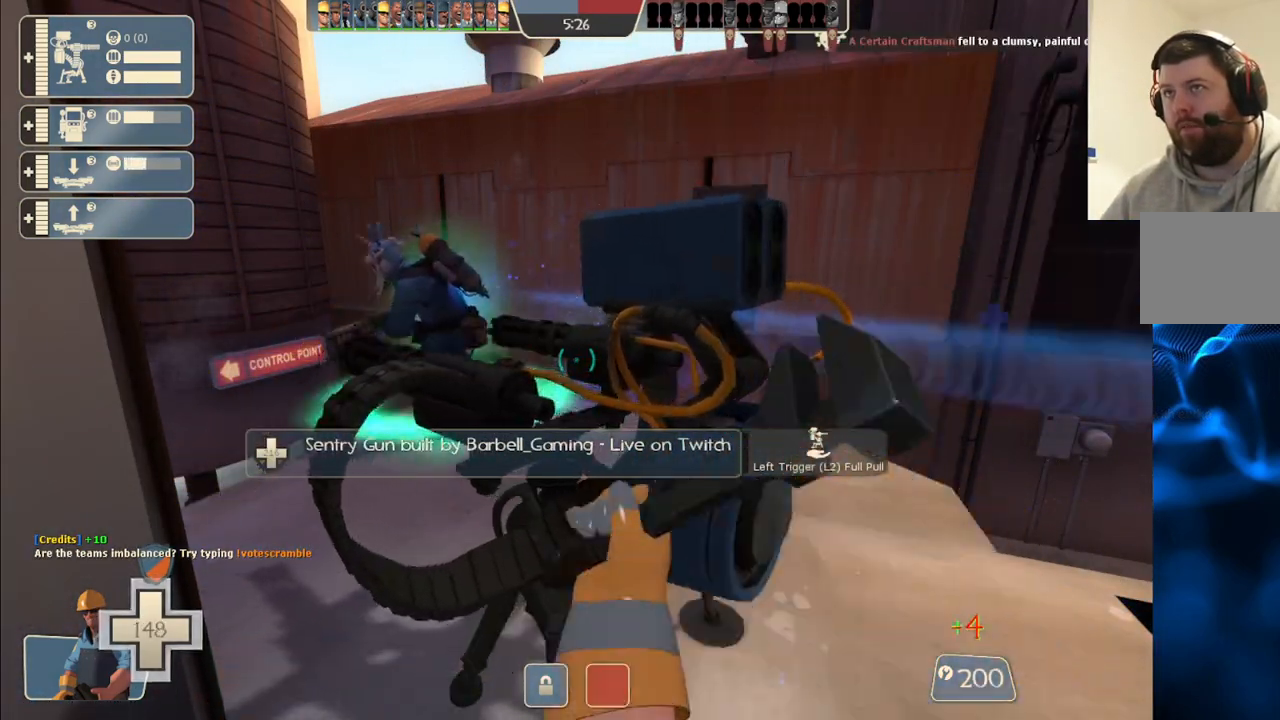
{"buttons": ["R2"], "left_stick": "center", "right_stick": "center", "events": []}
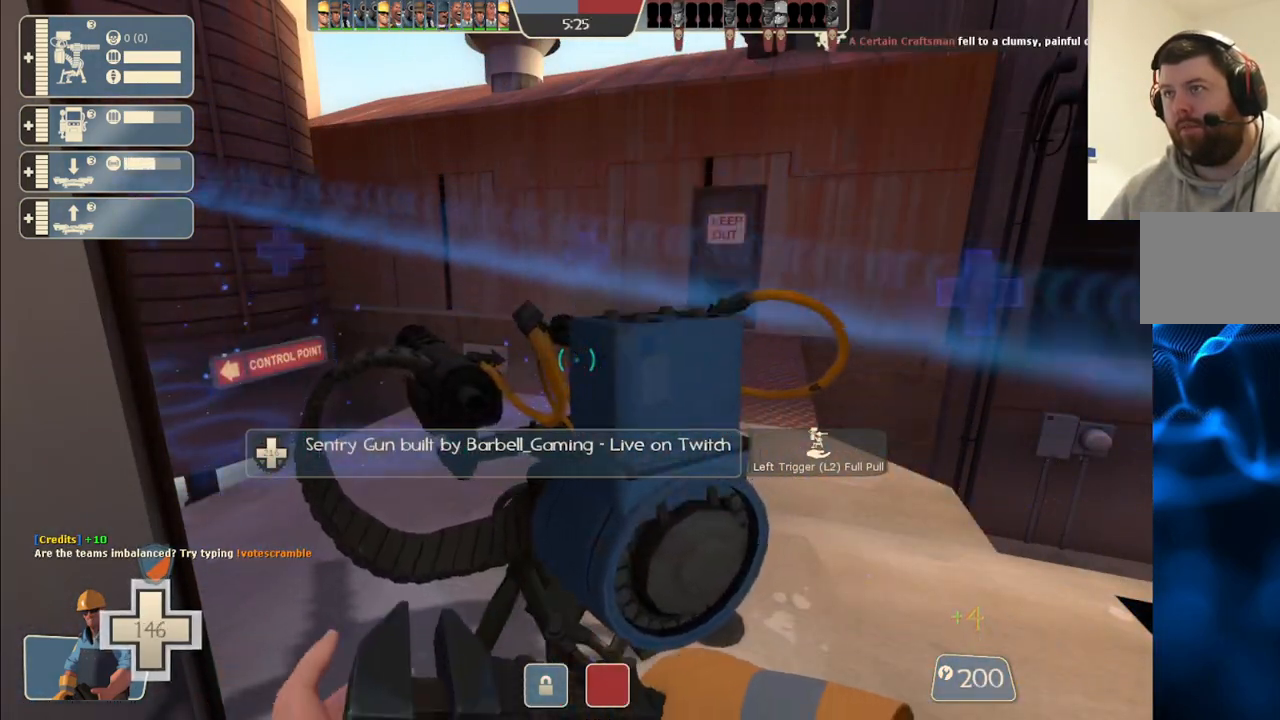
{"buttons": ["R2"], "left_stick": "center", "right_stick": "right", "events": [[400, "right_stick", "right"]]}
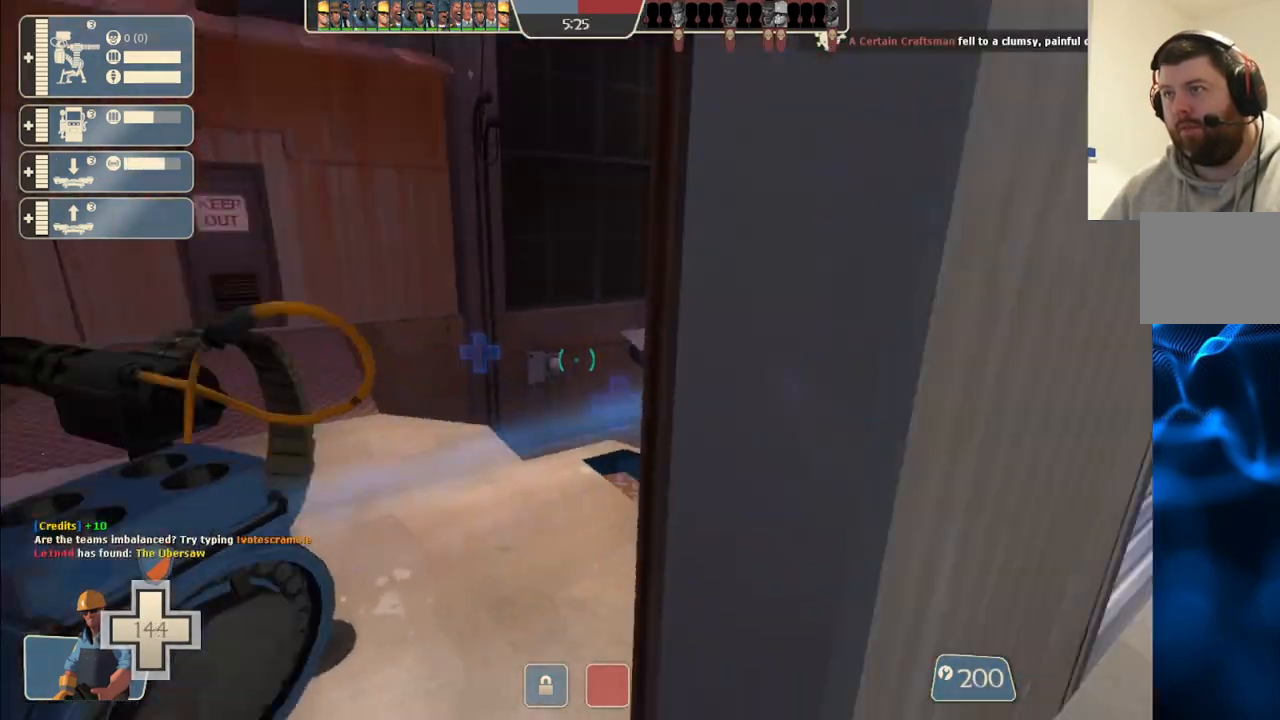
{"buttons": ["R2"], "left_stick": "center", "right_stick": "center", "events": [[133, "right_stick", "center"]]}
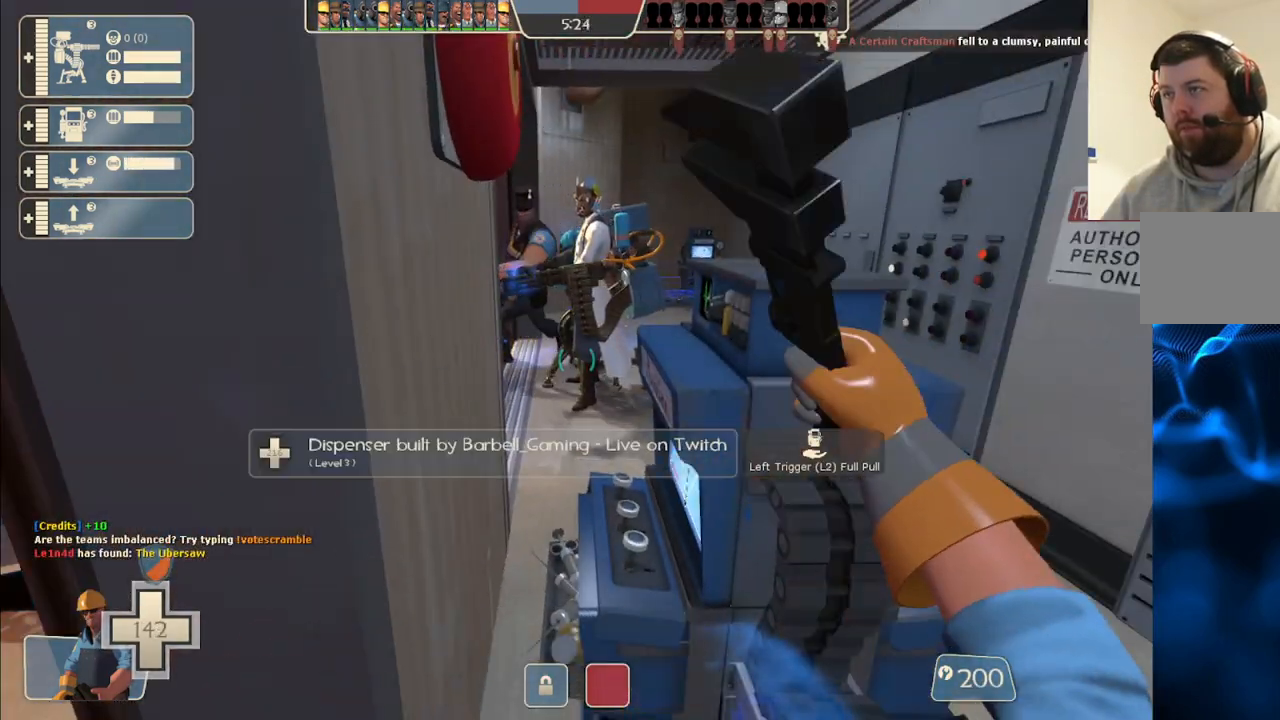
{"buttons": ["R2"], "left_stick": "center", "right_stick": "left", "events": [[283, "right_stick", "left"]]}
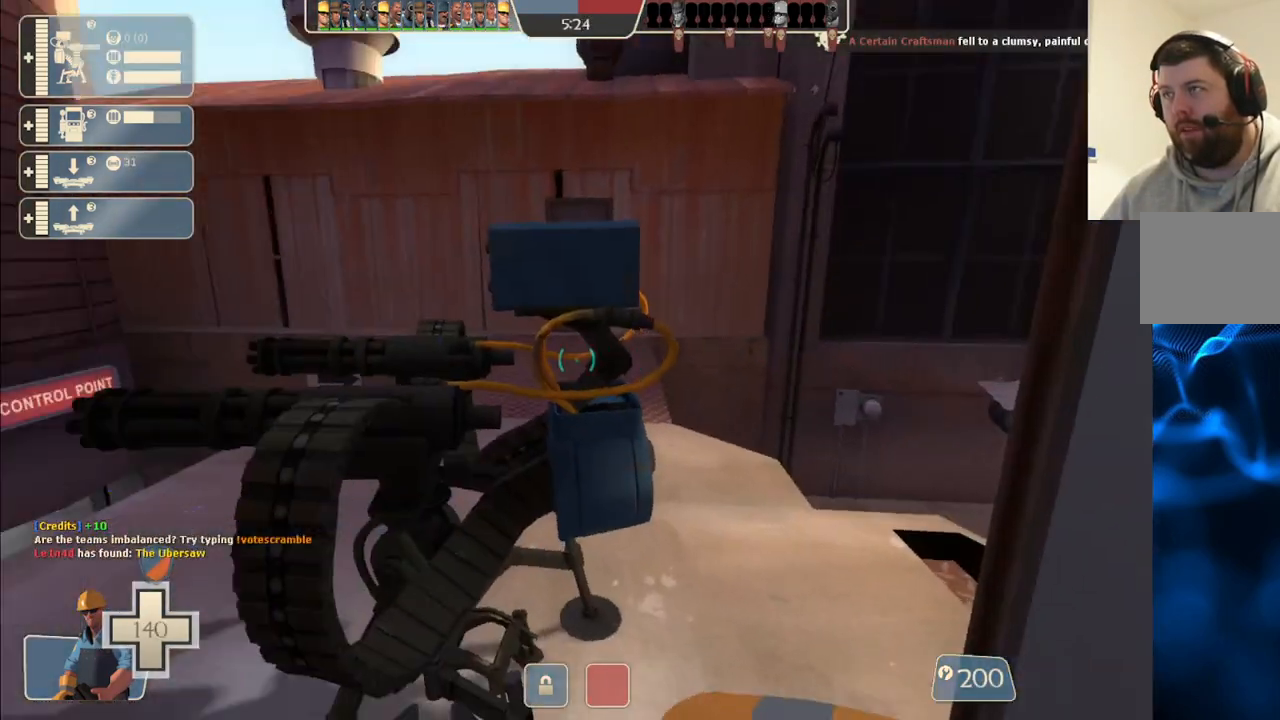
{"buttons": ["R2"], "left_stick": "center", "right_stick": "center", "events": [[17, "right_stick", "center"], [300, "right_stick", "left"], [417, "right_stick", "center"]]}
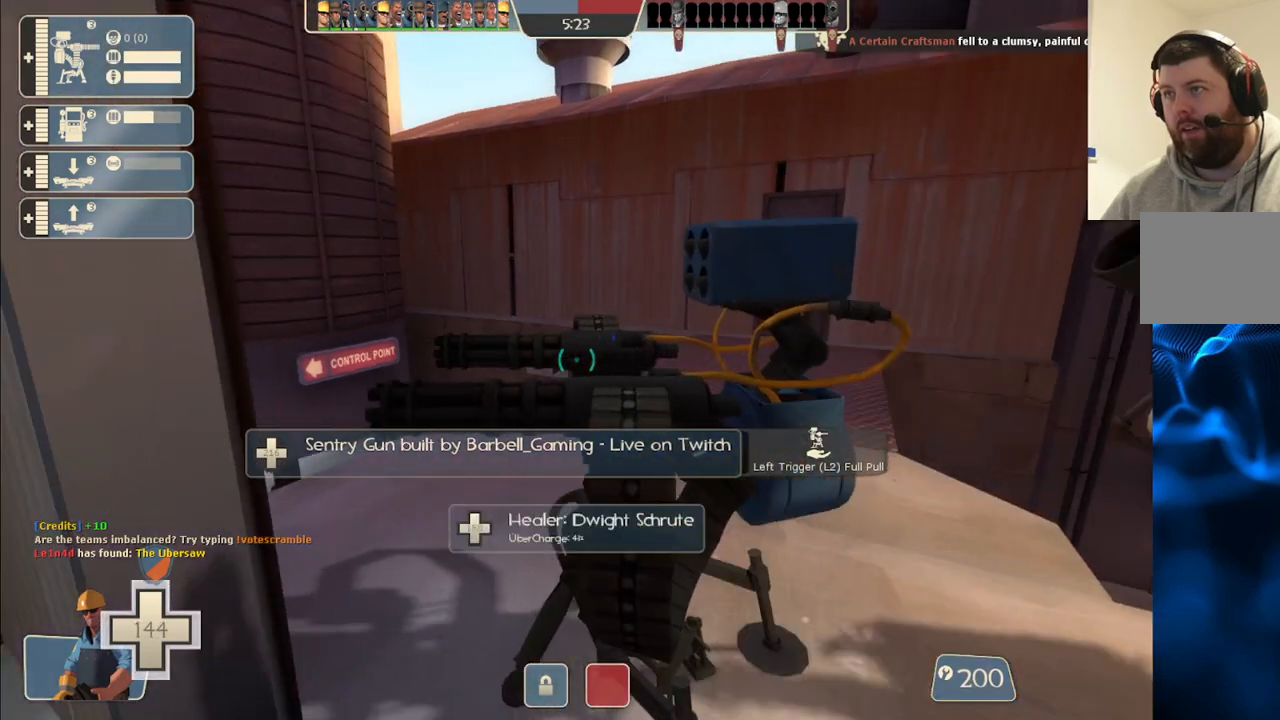
{"buttons": ["R2"], "left_stick": "center", "right_stick": "center", "events": []}
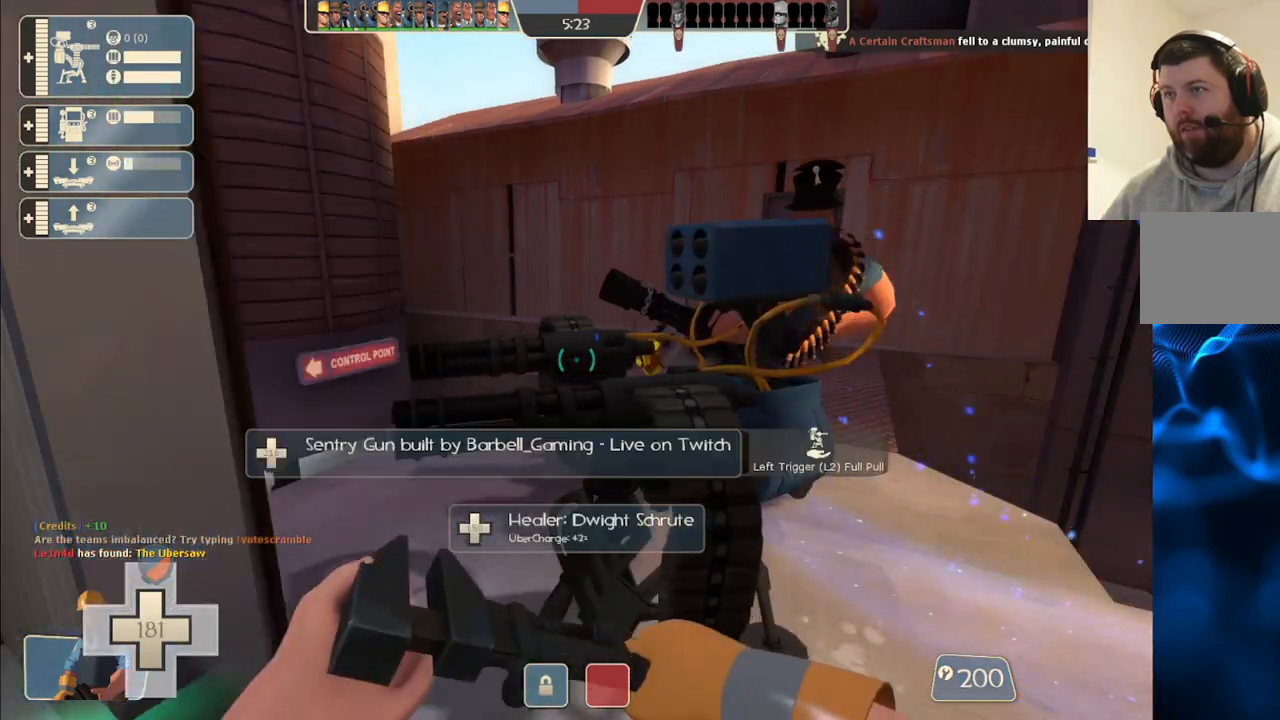
{"buttons": ["R2"], "left_stick": "center", "right_stick": "center", "events": []}
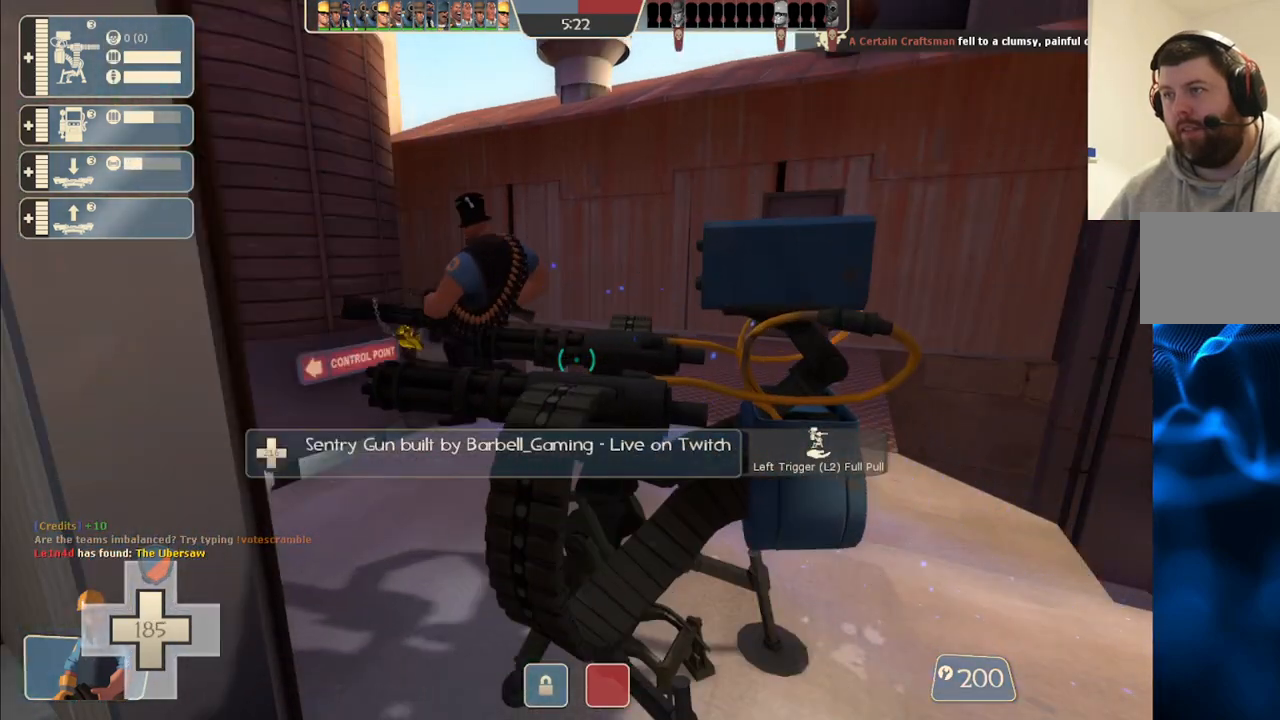
{"buttons": ["R2"], "left_stick": "center", "right_stick": "center", "events": []}